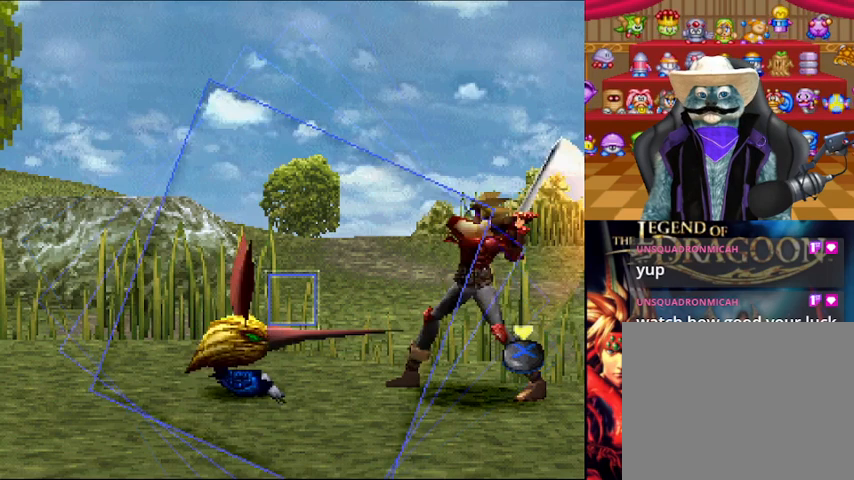
Gameplay with a controller (Xbox layout); each line is a JSON object with the inputs held at the frame after it. "events" lists button and stick changes between this image and that frame as [ms after this image, input, new state], when the widget could be followed in between. Not read: L3 R2 R3.
{"buttons": ["A"], "left_stick": "center", "right_stick": "center", "events": [[417, "A", "down"]]}
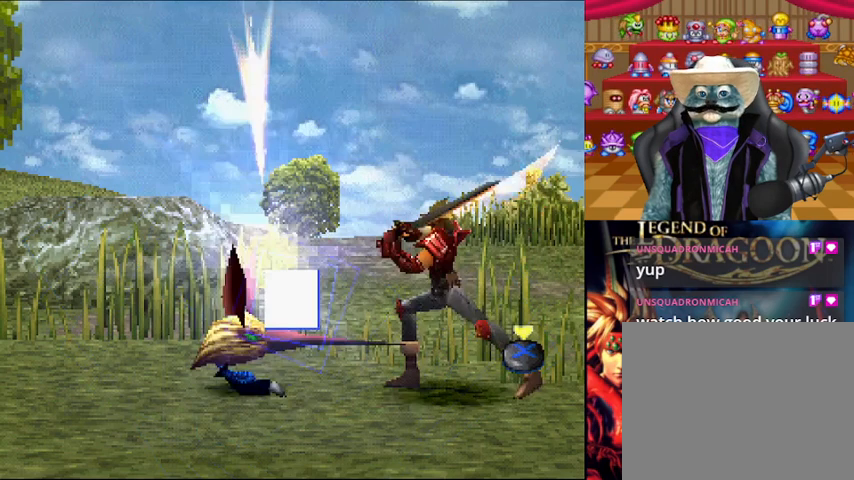
{"buttons": [], "left_stick": "center", "right_stick": "center", "events": [[83, "A", "up"]]}
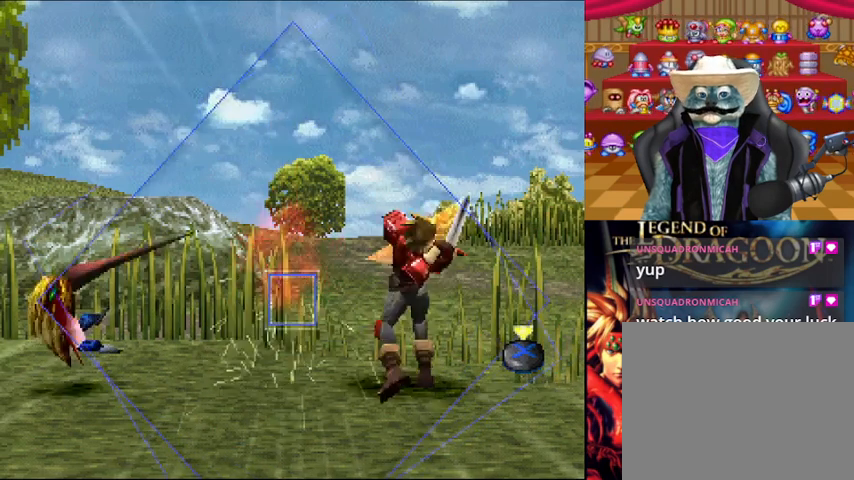
{"buttons": [], "left_stick": "center", "right_stick": "center", "events": []}
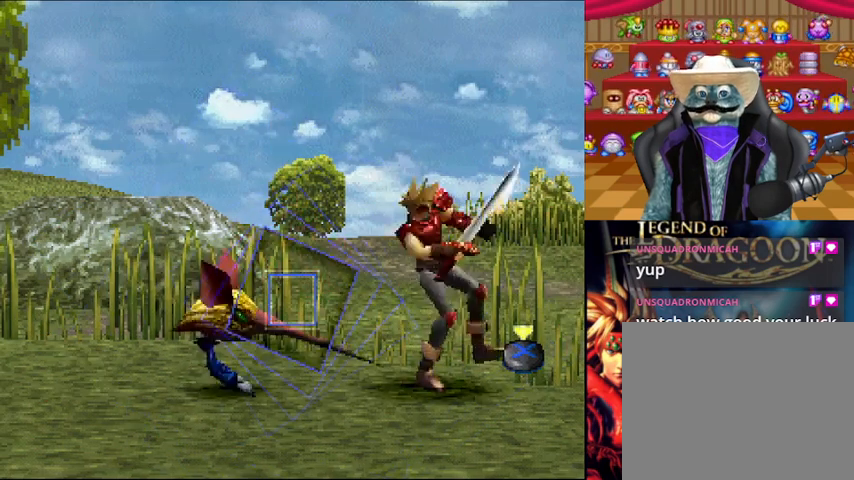
{"buttons": [], "left_stick": "center", "right_stick": "center", "events": [[42, "A", "down"], [209, "A", "up"]]}
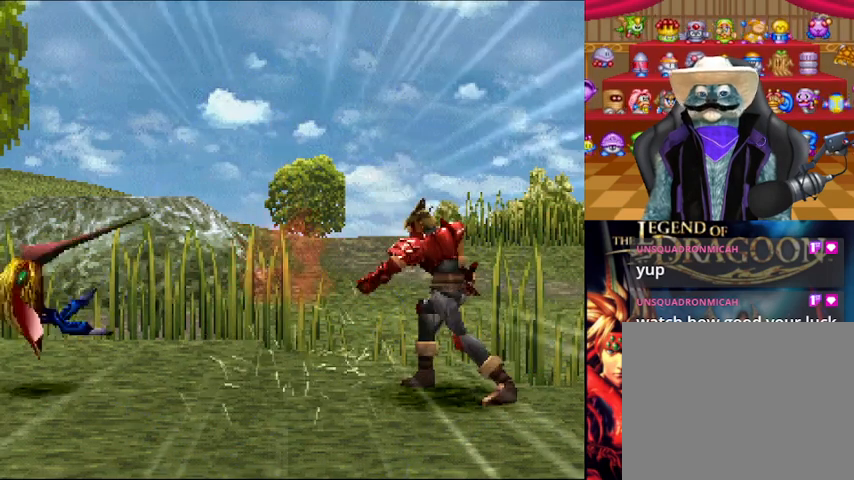
{"buttons": [], "left_stick": "center", "right_stick": "center", "events": []}
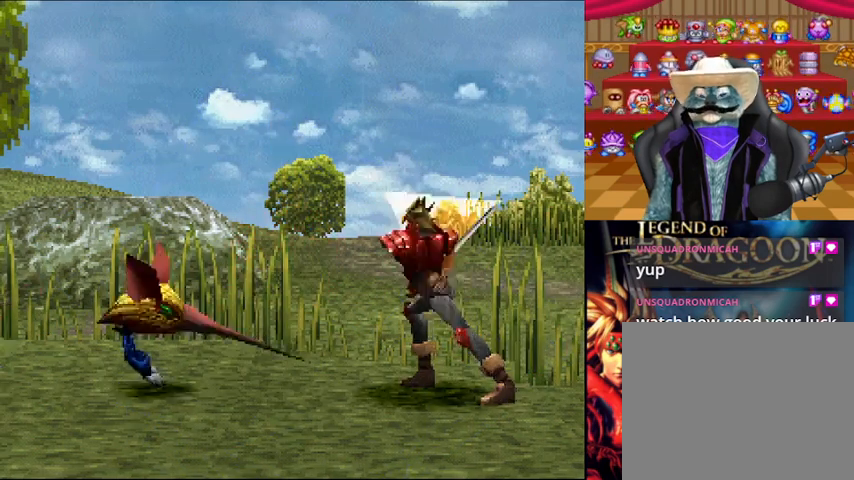
{"buttons": [], "left_stick": "center", "right_stick": "center", "events": []}
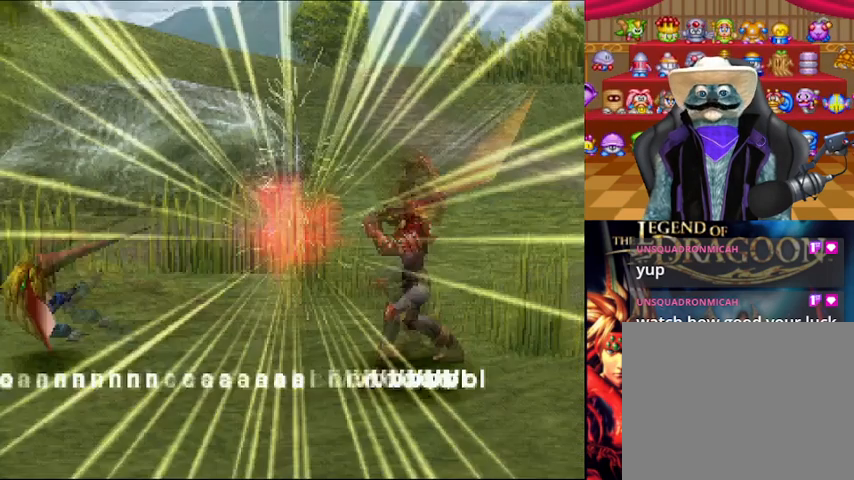
{"buttons": [], "left_stick": "center", "right_stick": "center", "events": []}
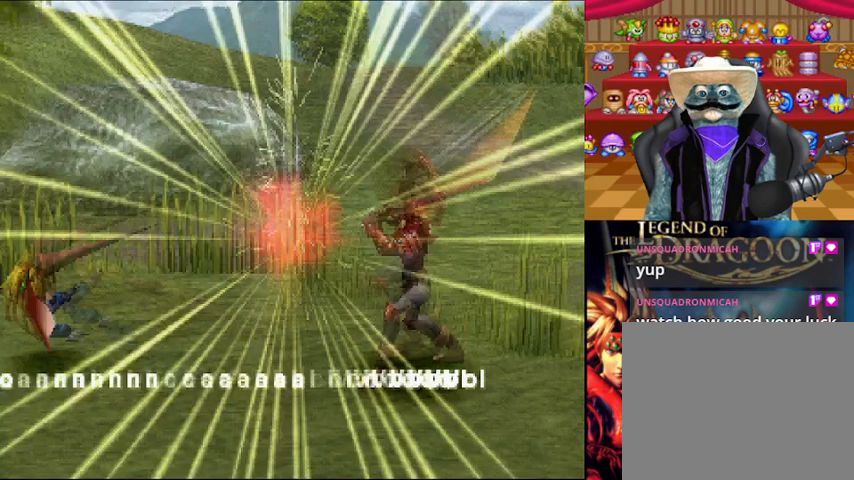
{"buttons": [], "left_stick": "center", "right_stick": "center", "events": []}
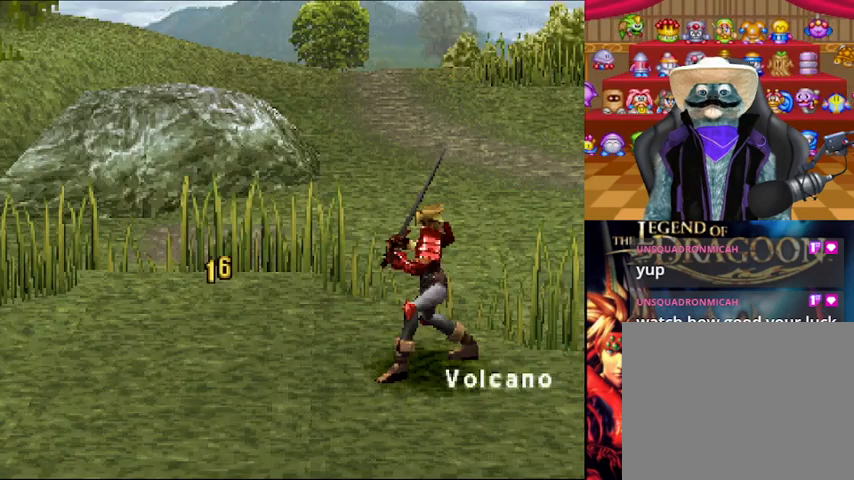
{"buttons": [], "left_stick": "center", "right_stick": "center", "events": []}
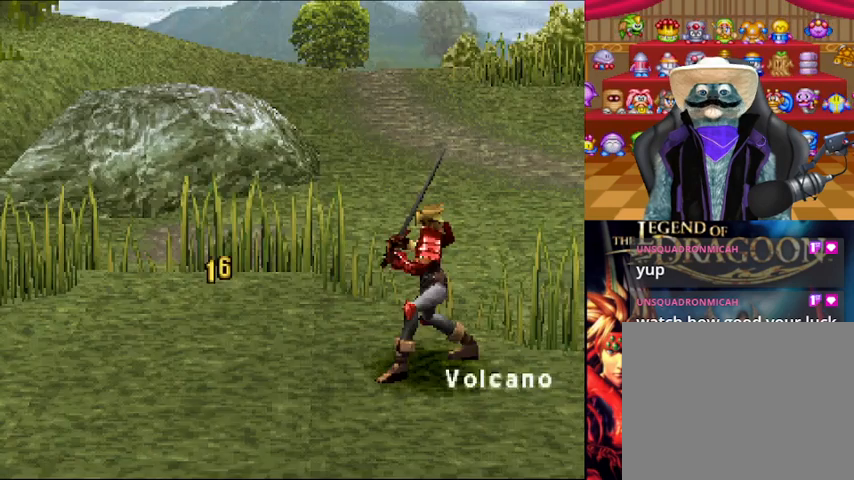
{"buttons": [], "left_stick": "center", "right_stick": "center", "events": []}
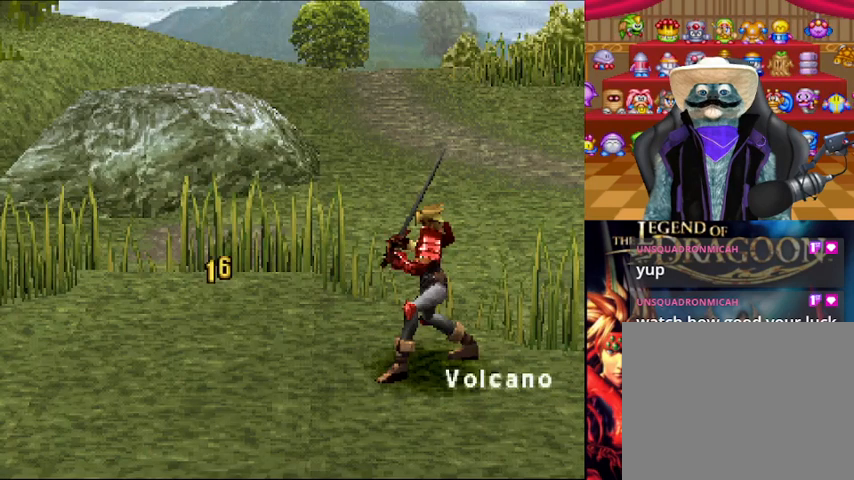
{"buttons": [], "left_stick": "center", "right_stick": "center", "events": []}